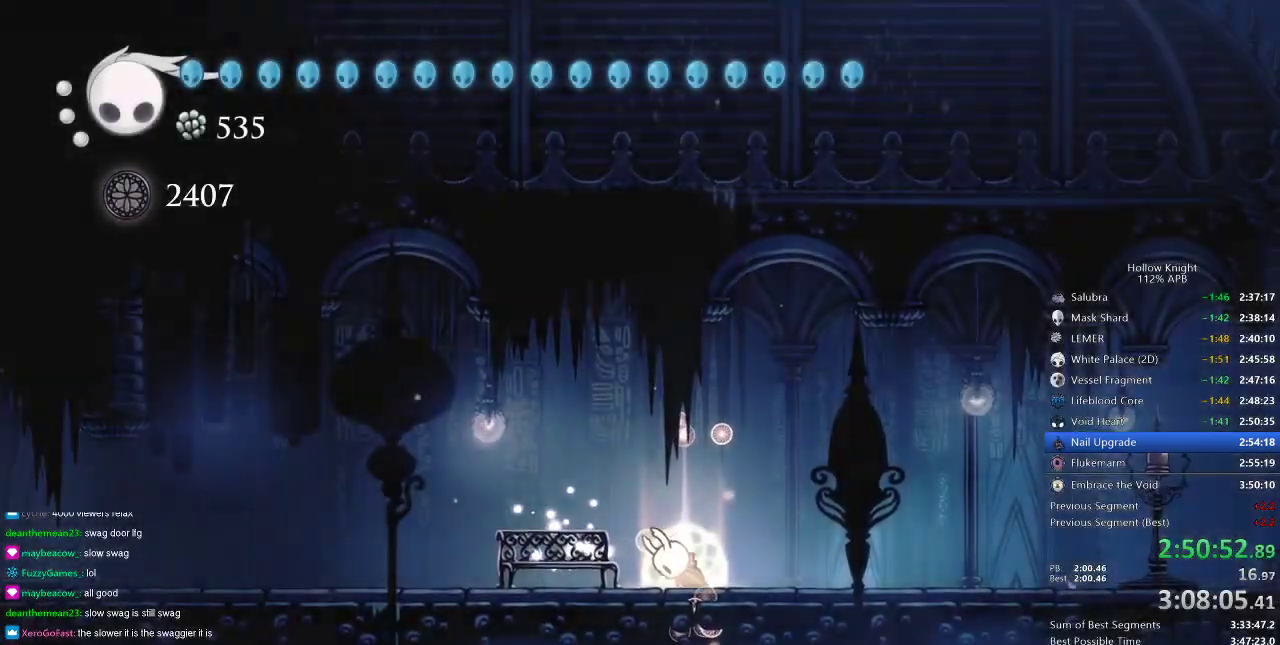
Gameplay with keyboard; each line is a JSON object with the keys held at the frame after it. "events" lists presses ("down") and releases ("up") of "cdash", "dash", "dnail", "down", "heal", "inv", "jump", "left", "nail", "right", "spell" and "up" between this image and that frame as [ms after this image, input, new state], when the widget could be followed in between. No other keys are recorded. Mouse input is not recorded. Key names are as the overlay labels them; some are game actions (e.g. jump) rather than physical keys.
{"keys": [], "events": [[50, "left", "down"], [117, "left", "up"]]}
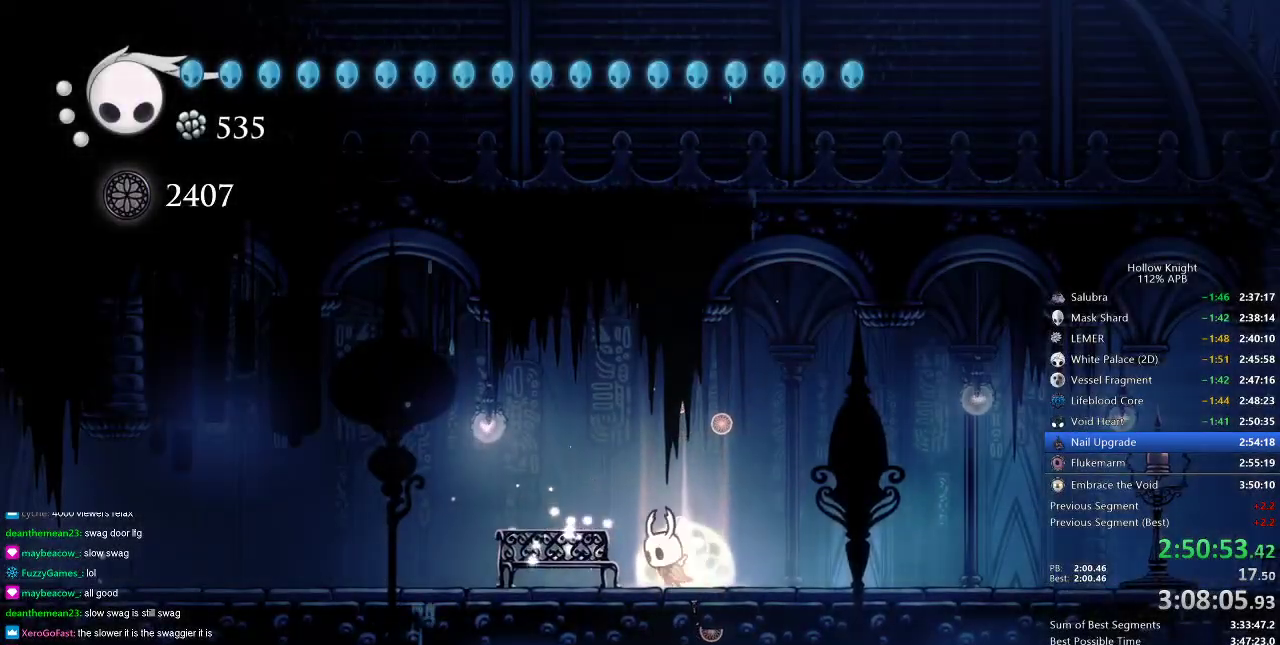
{"keys": [], "events": [[17, "left", "down"], [251, "down", "down"], [317, "left", "up"], [334, "down", "up"]]}
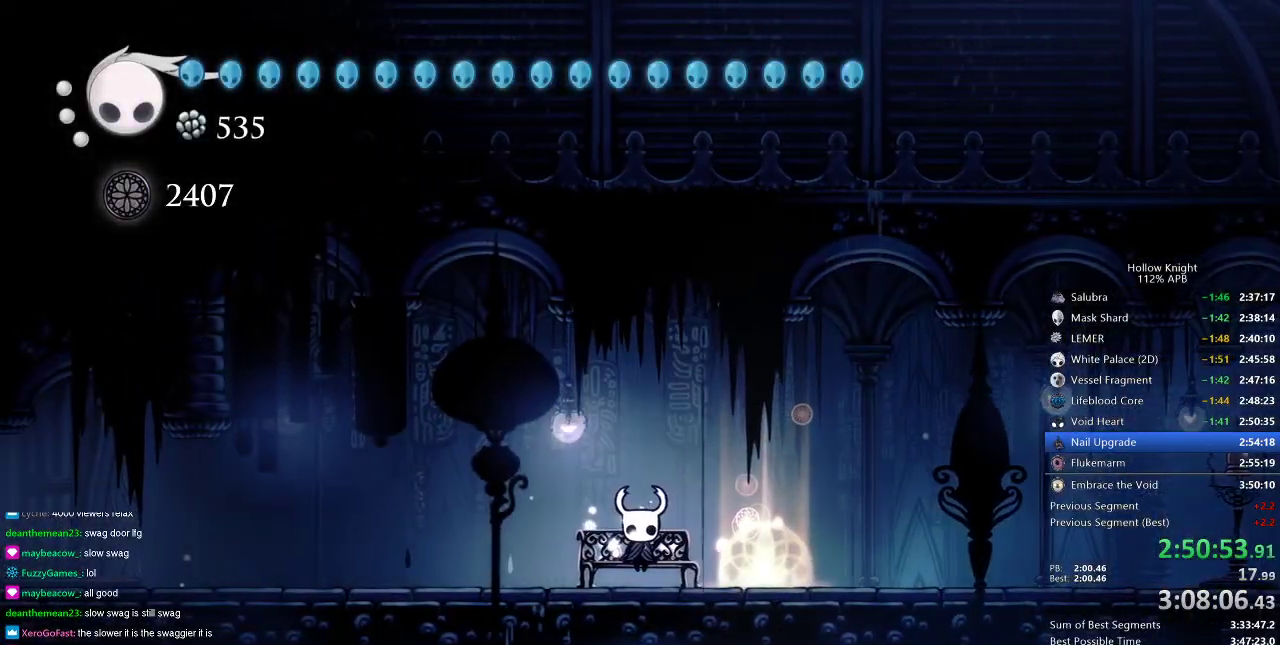
{"keys": [], "events": [[133, "inv", "down"], [233, "inv", "up"]]}
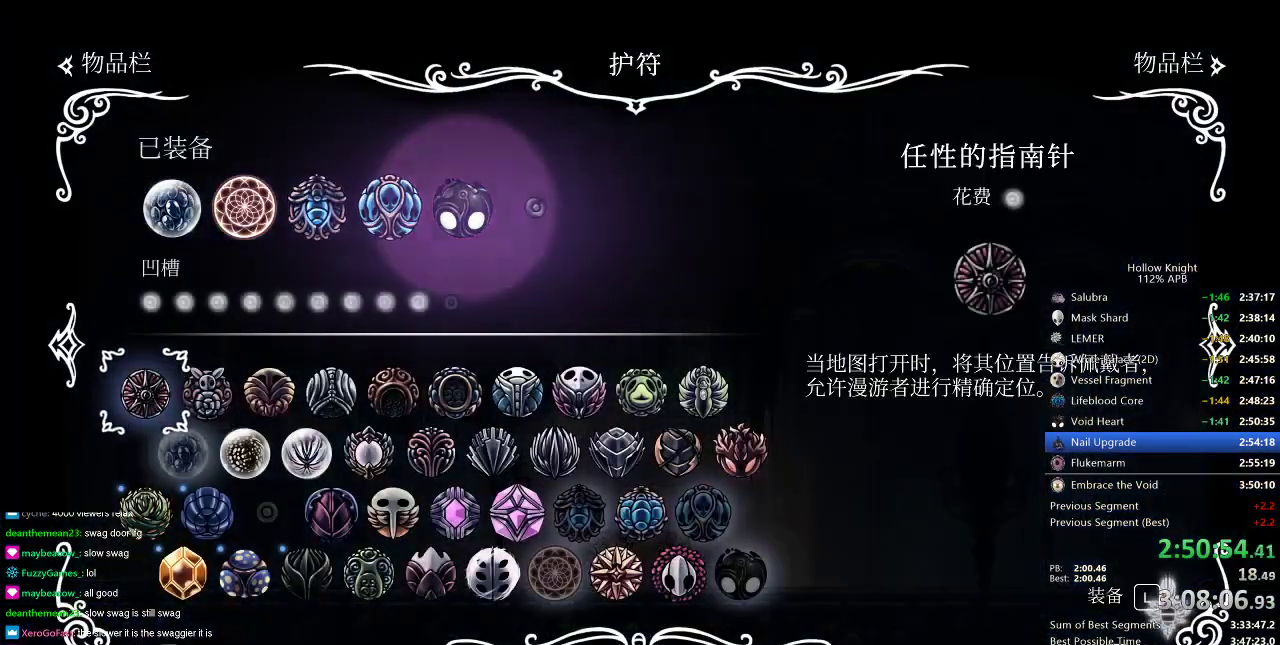
{"keys": [], "events": [[234, "up", "down"], [367, "up", "up"]]}
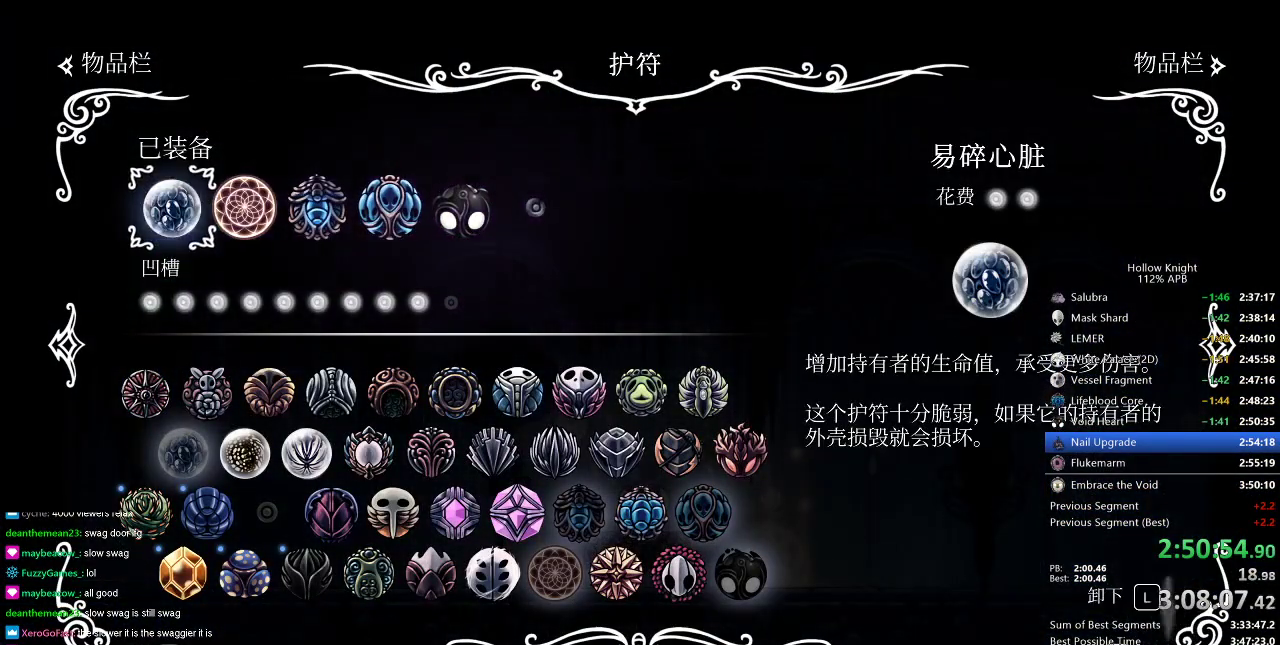
{"keys": [], "events": [[50, "jump", "down"], [150, "jump", "up"], [250, "jump", "down"], [333, "jump", "up"]]}
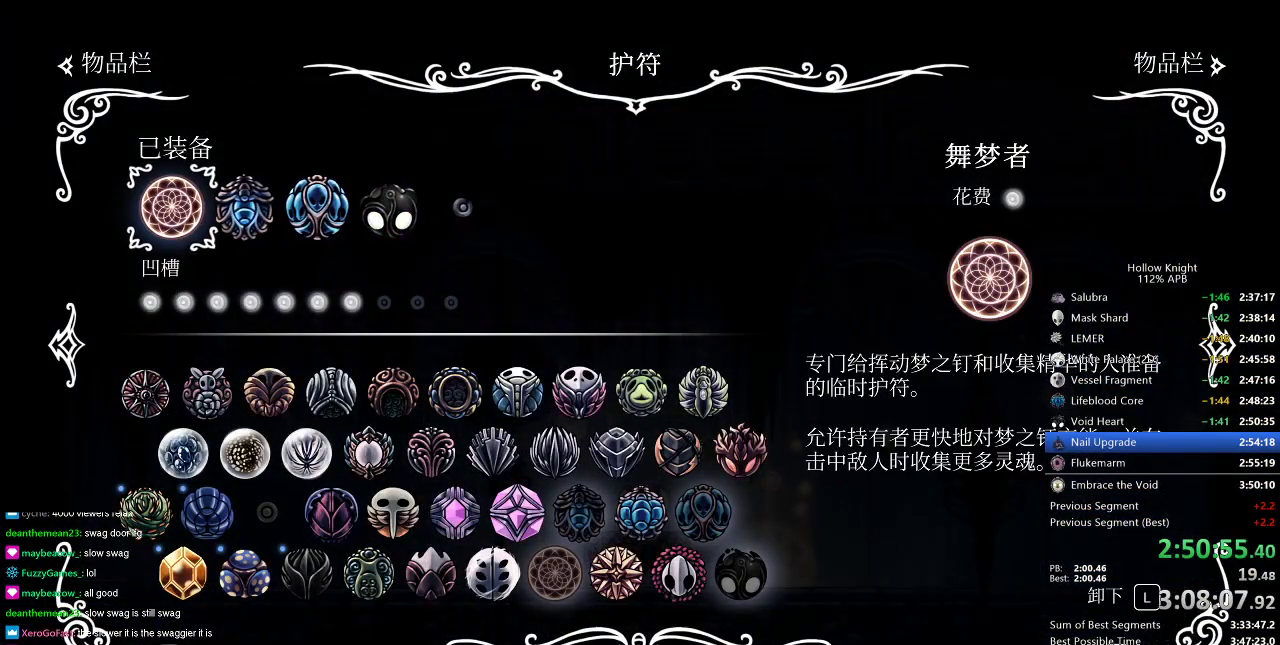
{"keys": [], "events": [[67, "jump", "down"], [167, "jump", "up"], [234, "jump", "down"], [317, "jump", "up"], [367, "jump", "down"], [434, "jump", "up"]]}
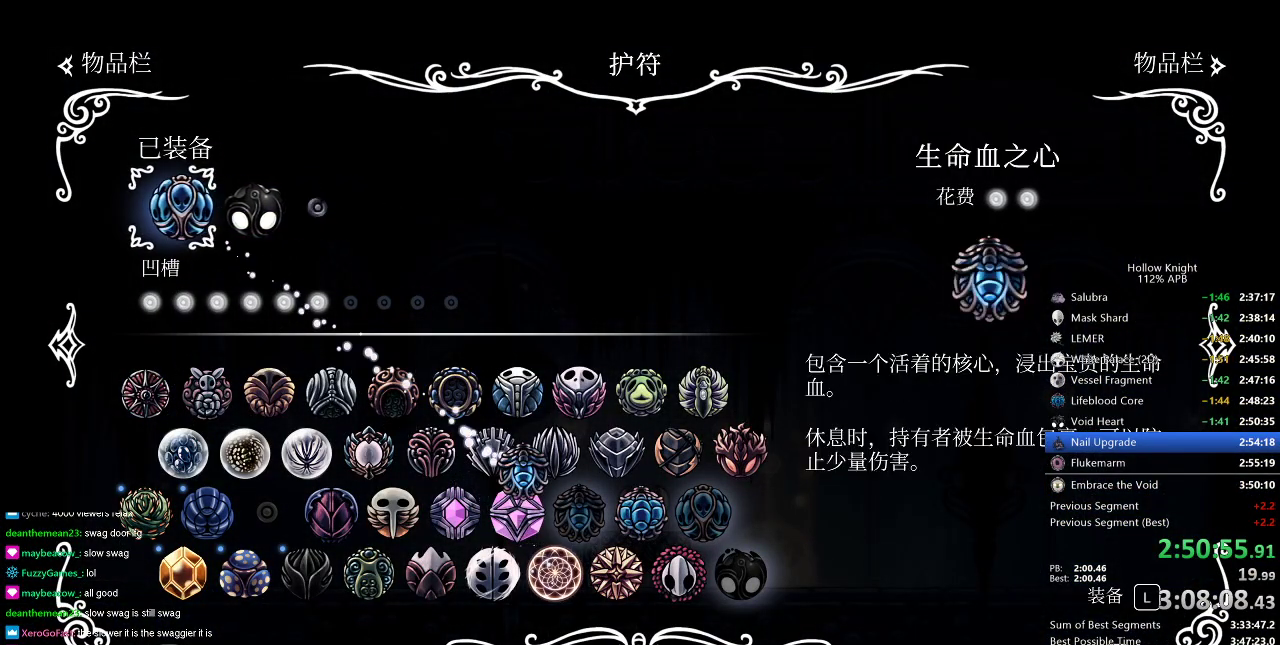
{"keys": [], "events": [[50, "jump", "down"], [150, "jump", "up"], [317, "jump", "down"], [450, "jump", "up"]]}
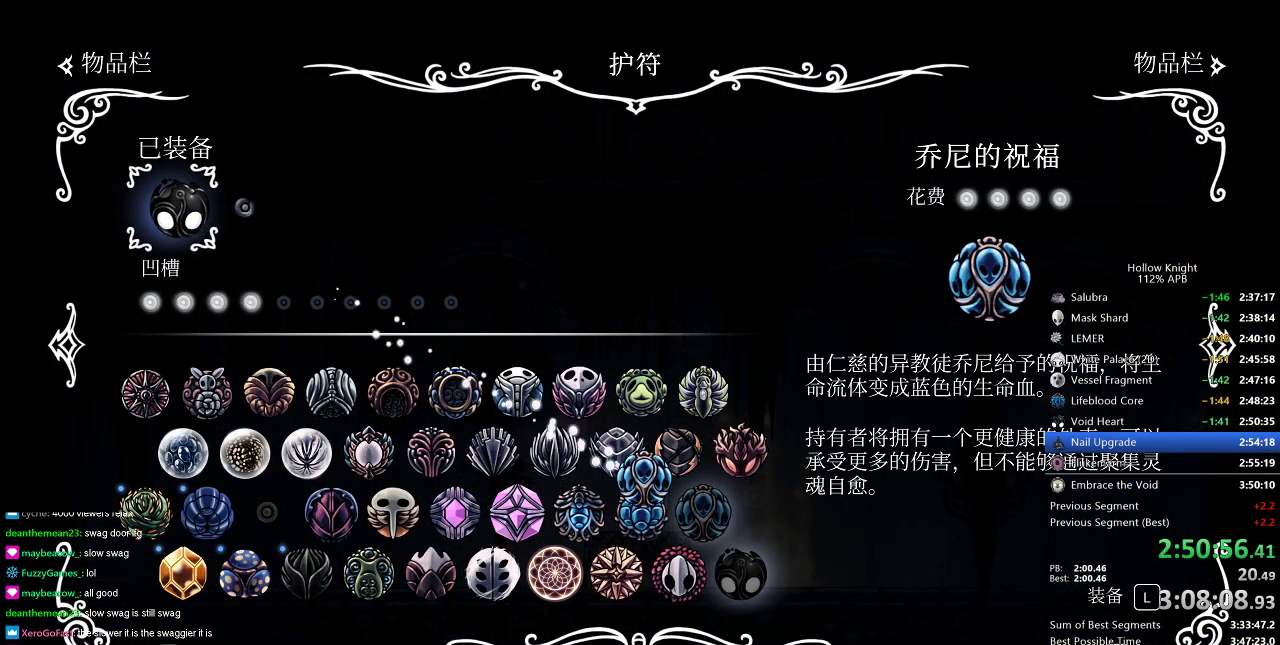
{"keys": ["right"], "events": [[133, "down", "down"], [200, "down", "up"], [283, "down", "down"], [417, "down", "up"], [483, "right", "down"]]}
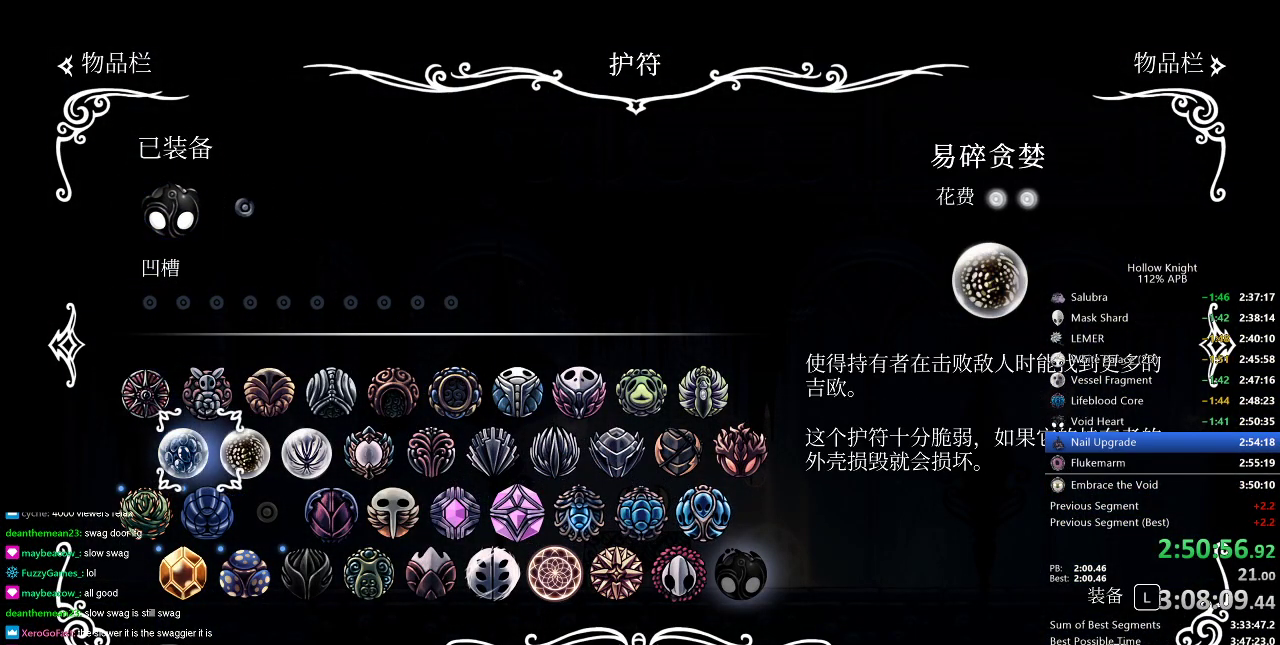
{"keys": [], "events": [[84, "right", "up"], [134, "right", "down"], [267, "right", "up"], [367, "jump", "down"], [467, "jump", "up"]]}
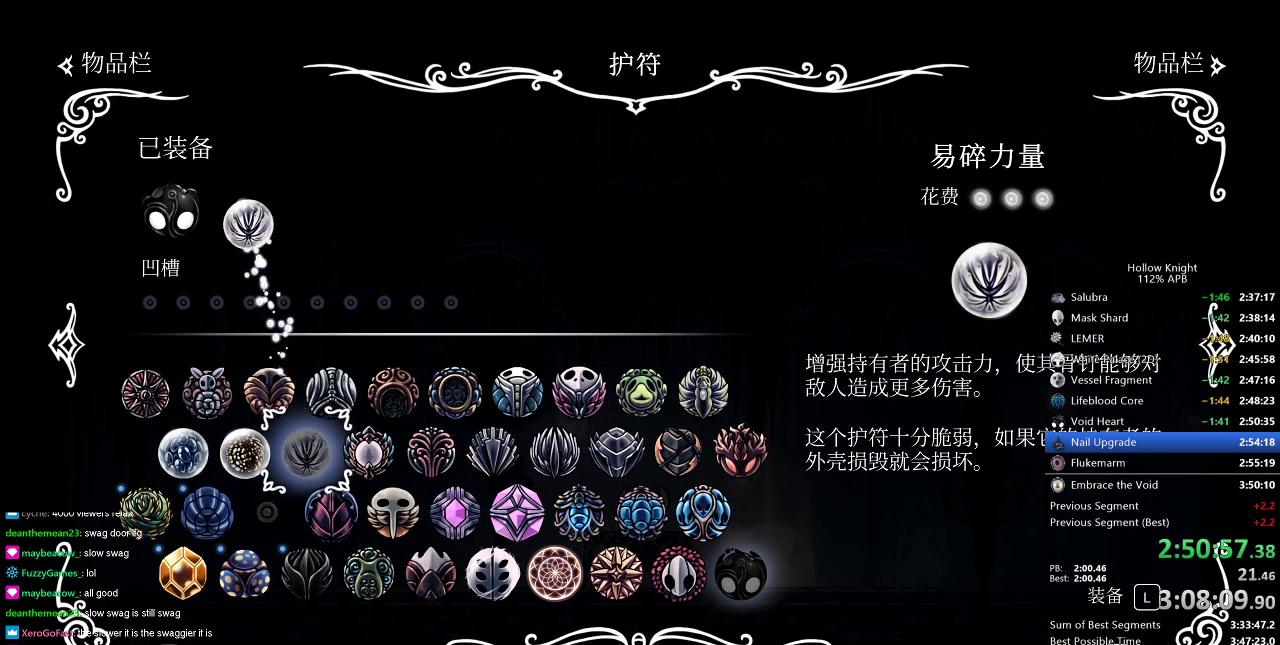
{"keys": [], "events": [[283, "right", "down"], [383, "right", "up"]]}
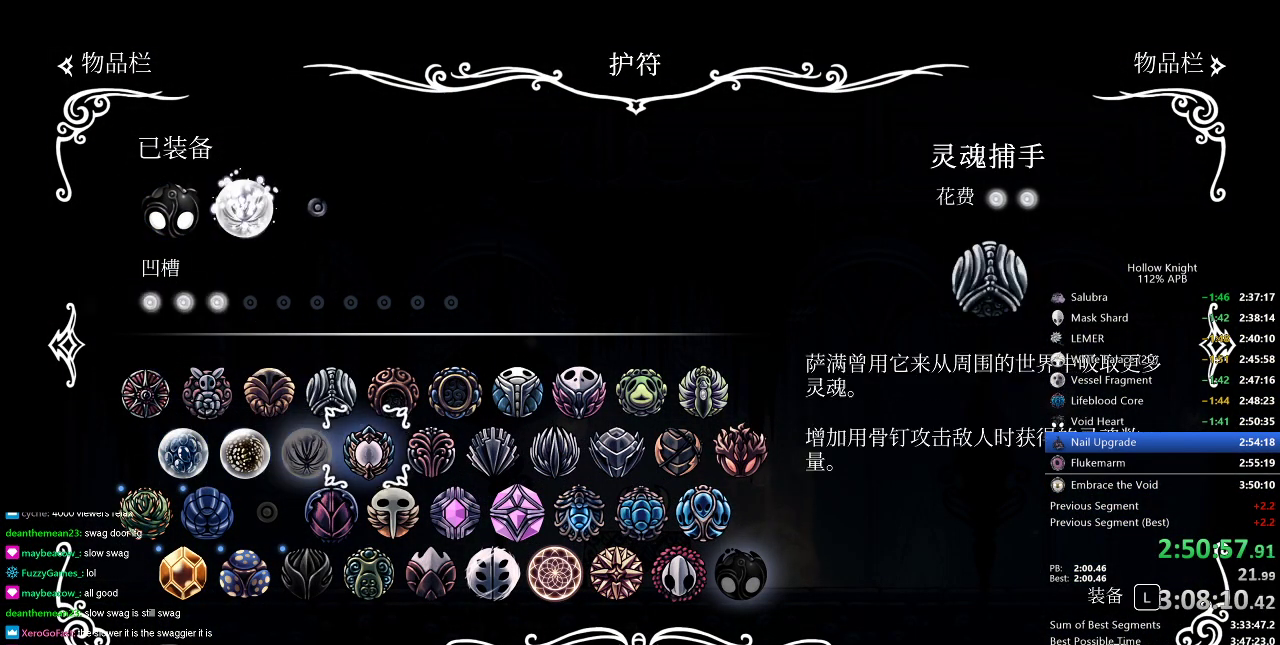
{"keys": [], "events": [[33, "up", "down"], [134, "up", "up"], [334, "right", "down"], [434, "right", "up"]]}
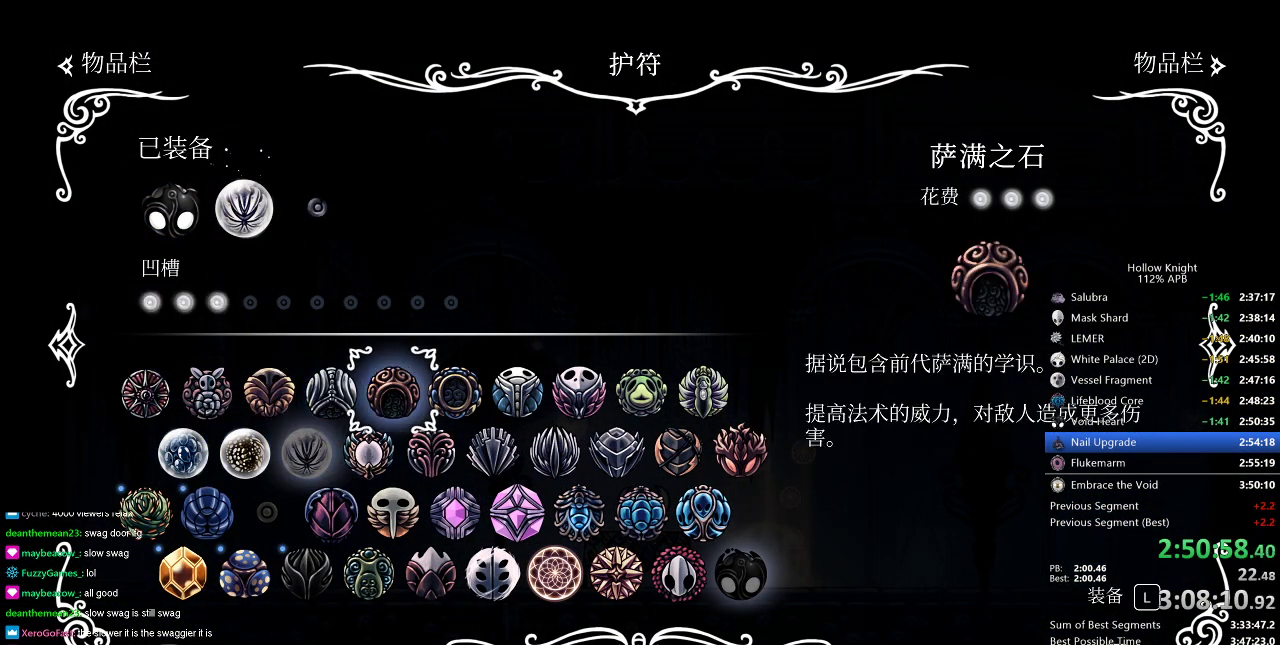
{"keys": ["down"], "events": [[33, "jump", "down"], [133, "jump", "up"], [350, "right", "down"], [417, "right", "up"], [450, "down", "down"]]}
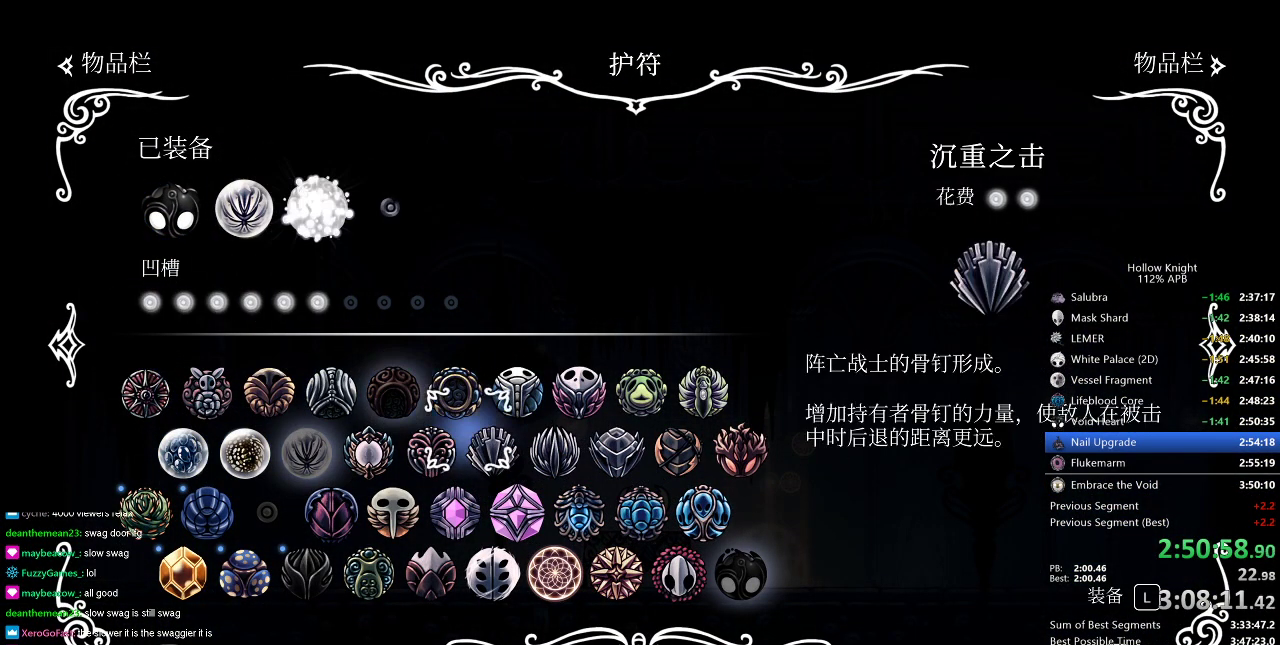
{"keys": ["jump"], "events": [[67, "down", "up"], [250, "right", "down"], [300, "right", "up"], [467, "jump", "down"]]}
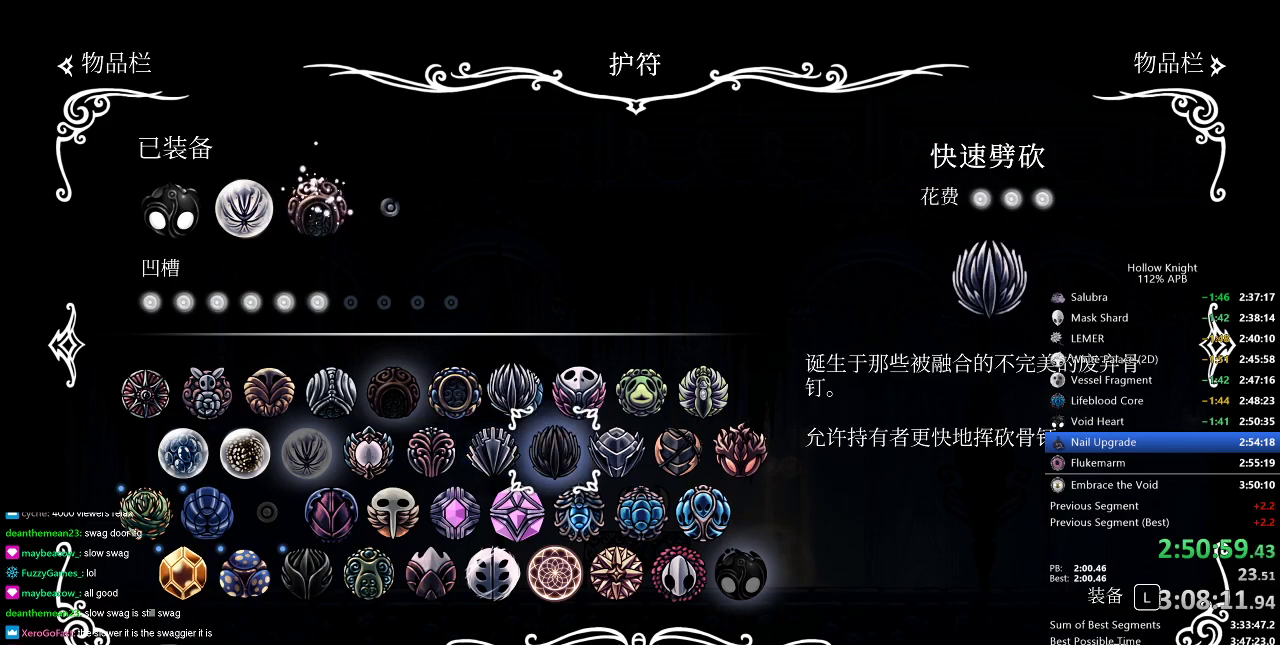
{"keys": [], "events": [[66, "jump", "up"], [383, "up", "down"], [500, "up", "up"]]}
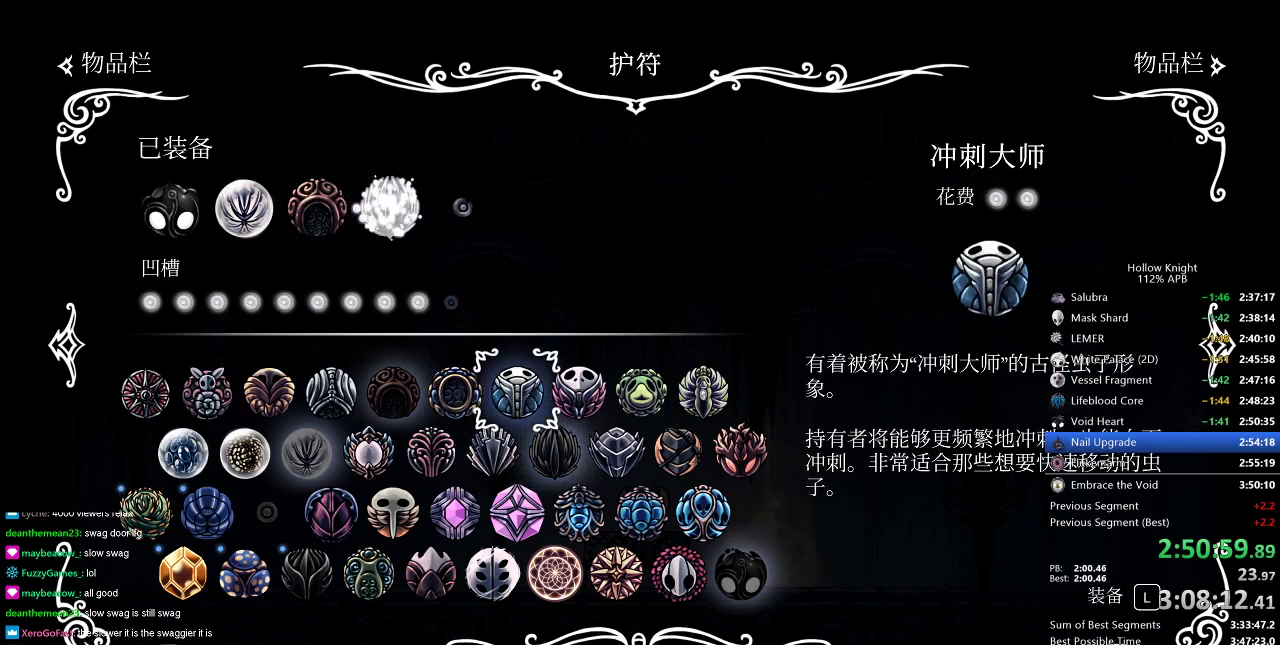
{"keys": ["jump"], "events": [[100, "right", "down"], [200, "right", "up"], [250, "right", "down"], [350, "right", "up"], [451, "jump", "down"]]}
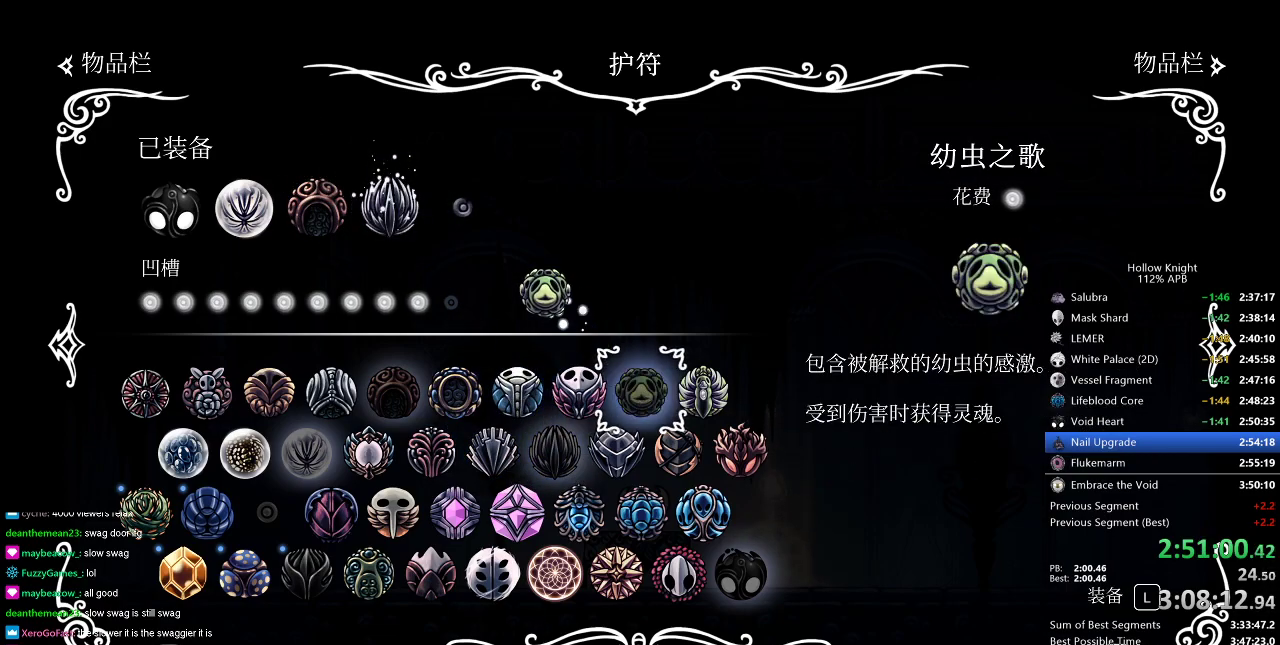
{"keys": [], "events": [[50, "jump", "up"]]}
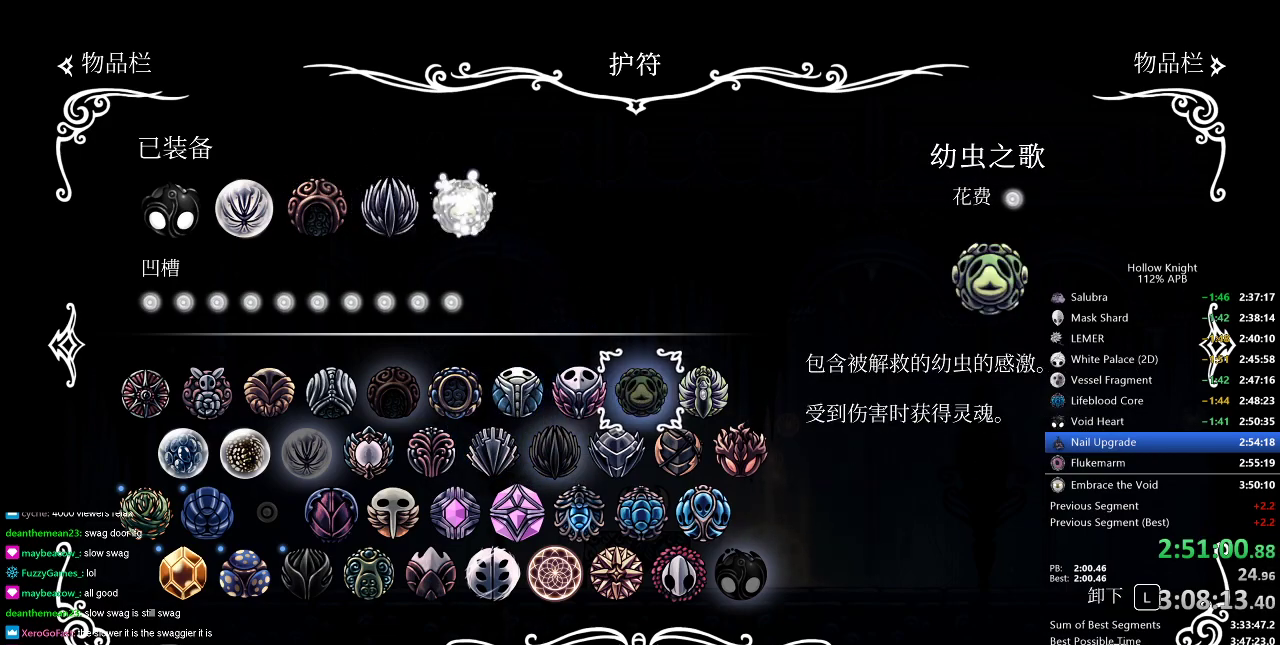
{"keys": [], "events": [[67, "inv", "down"], [167, "inv", "up"], [267, "left", "down"], [300, "left", "up"], [401, "left", "down"], [501, "left", "up"]]}
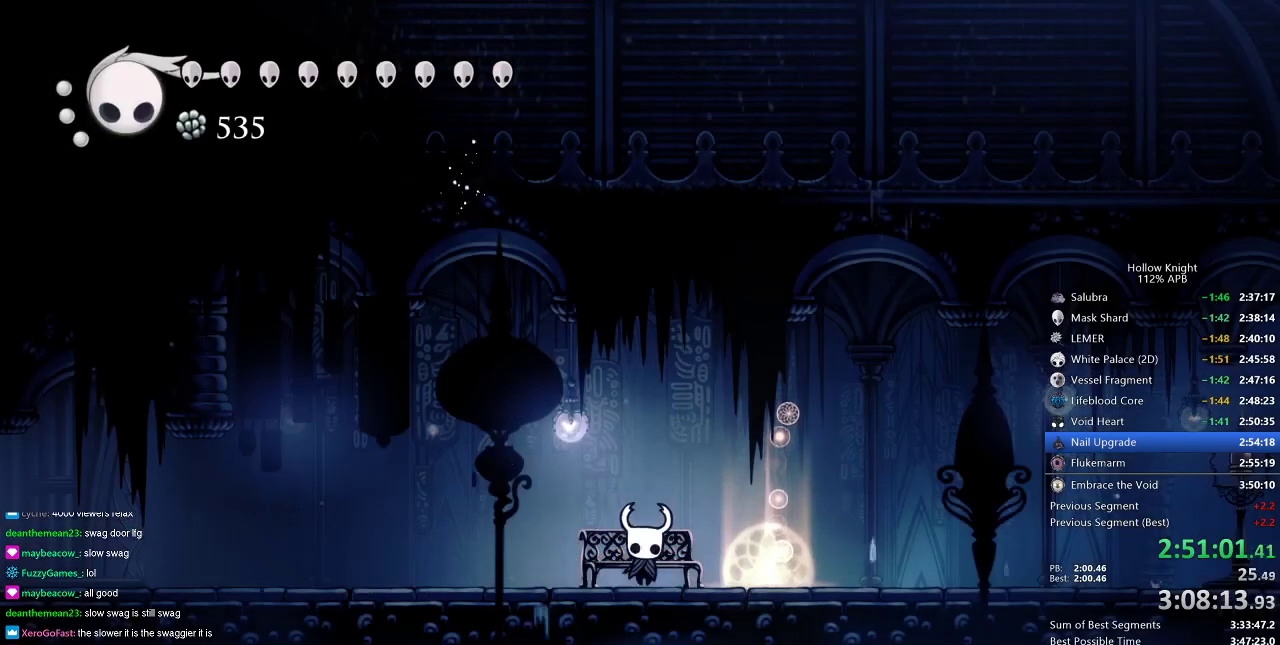
{"keys": ["cdash"], "events": [[100, "left", "down"], [166, "left", "up"], [283, "left", "down"], [300, "left", "up"], [450, "cdash", "down"]]}
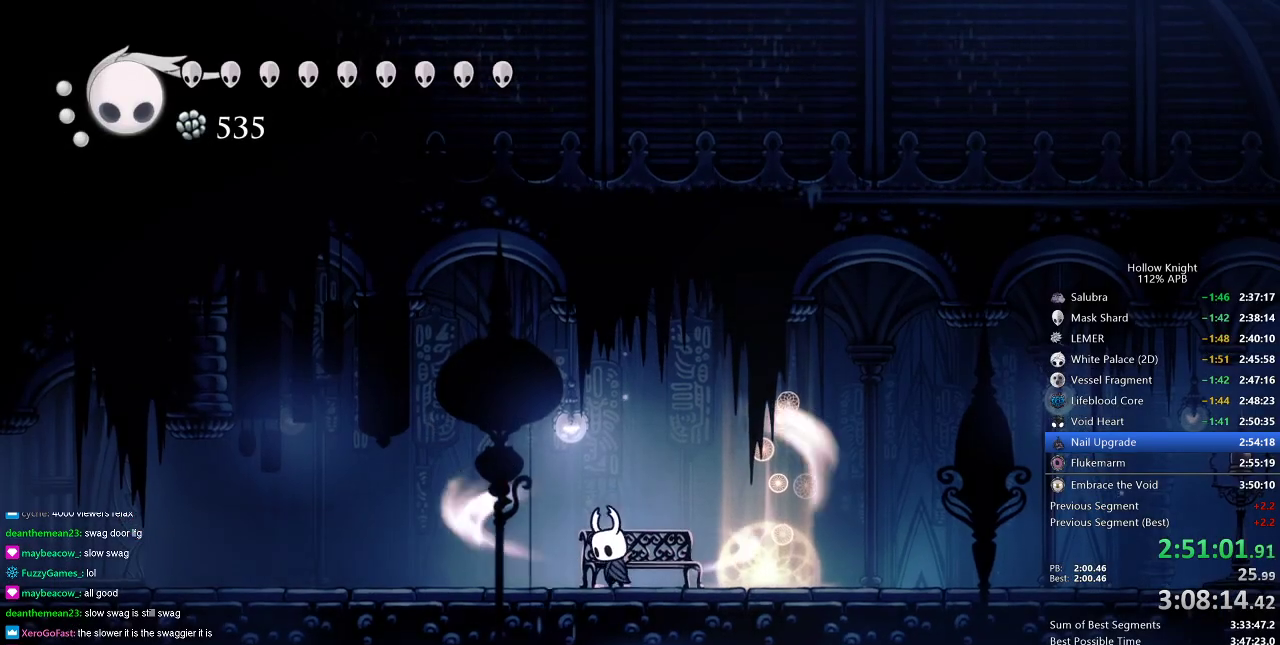
{"keys": ["cdash"], "events": []}
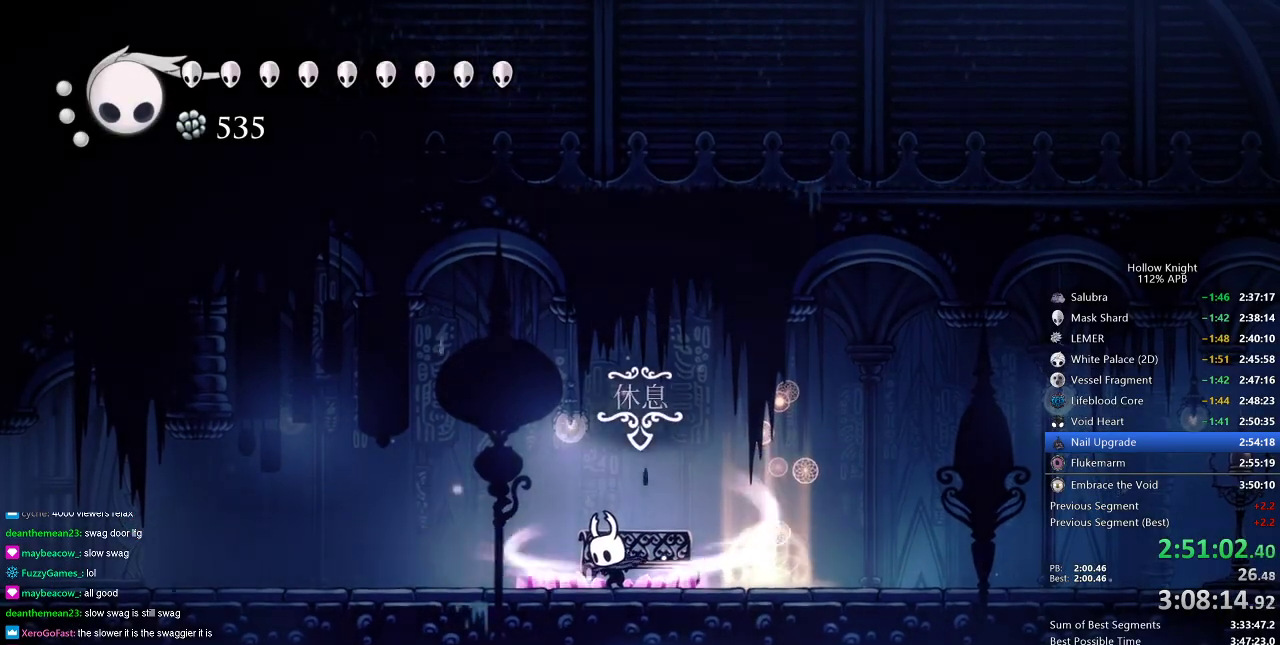
{"keys": ["left"], "events": [[333, "cdash", "up"], [333, "left", "down"]]}
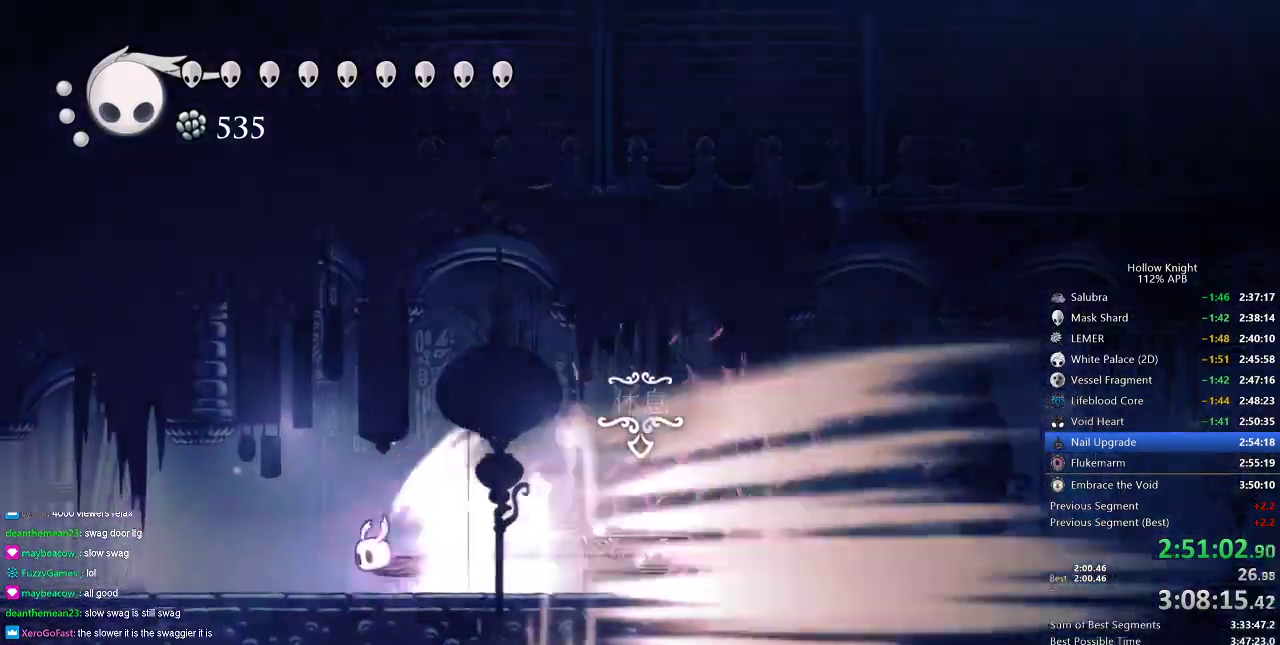
{"keys": ["left"], "events": []}
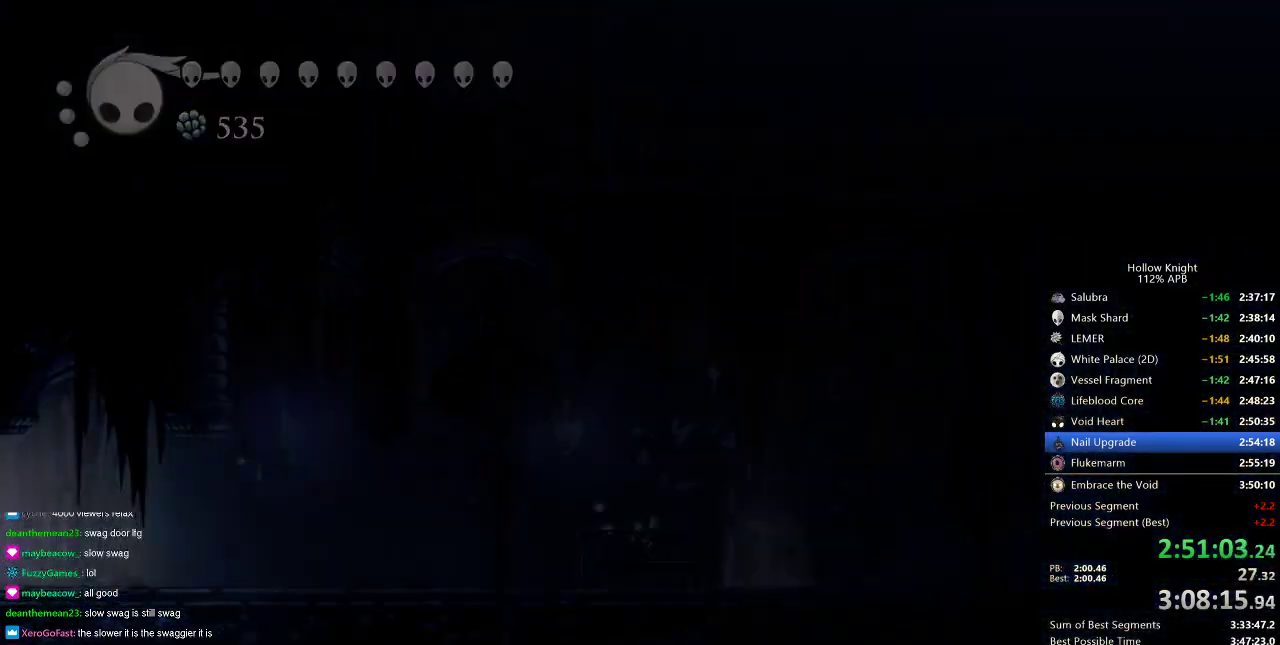
{"keys": ["left"], "events": []}
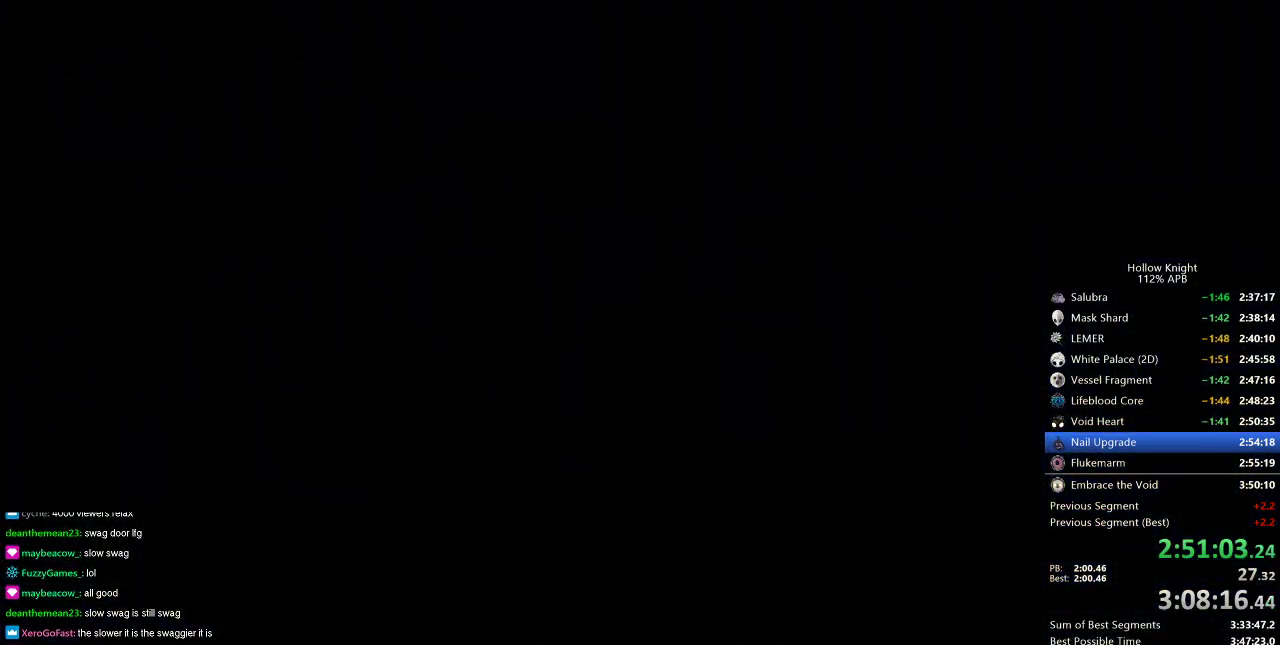
{"keys": ["left"], "events": []}
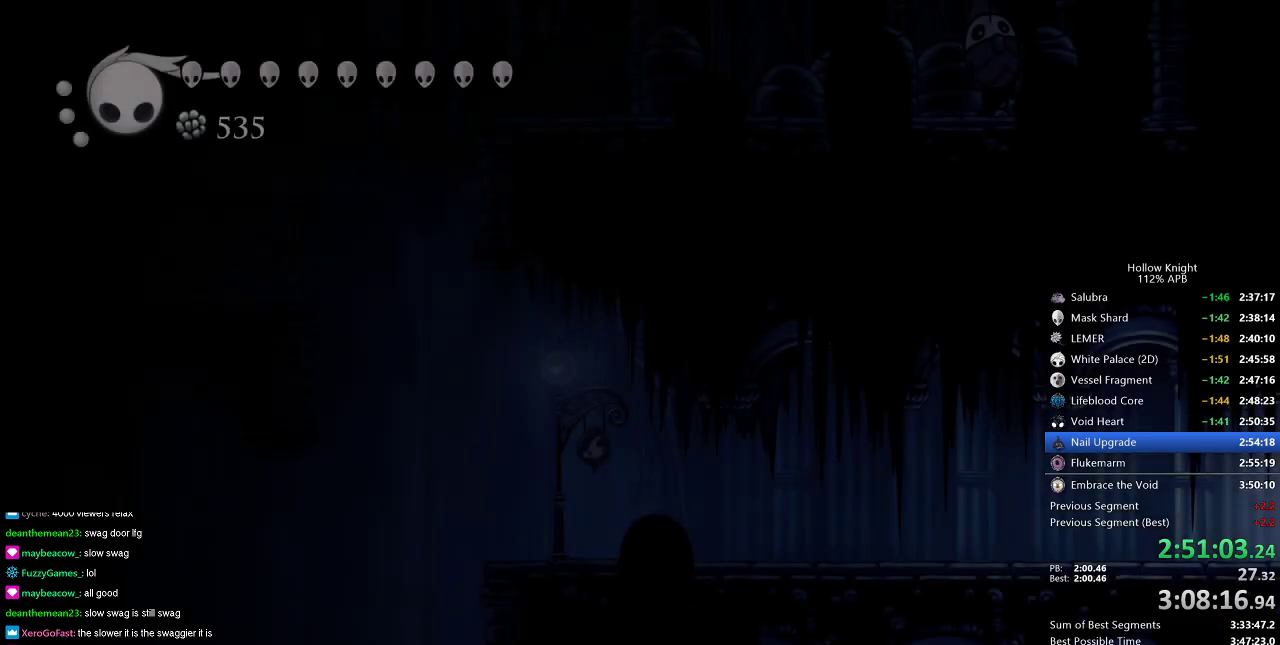
{"keys": ["left"], "events": []}
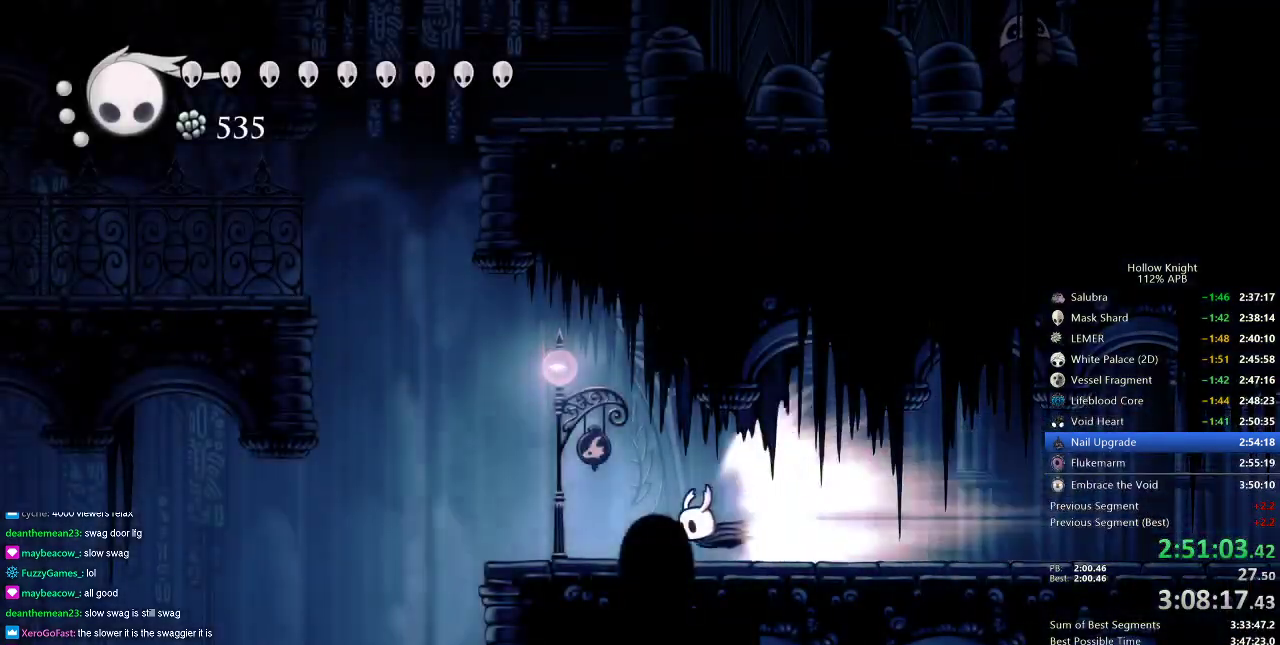
{"keys": ["left"], "events": []}
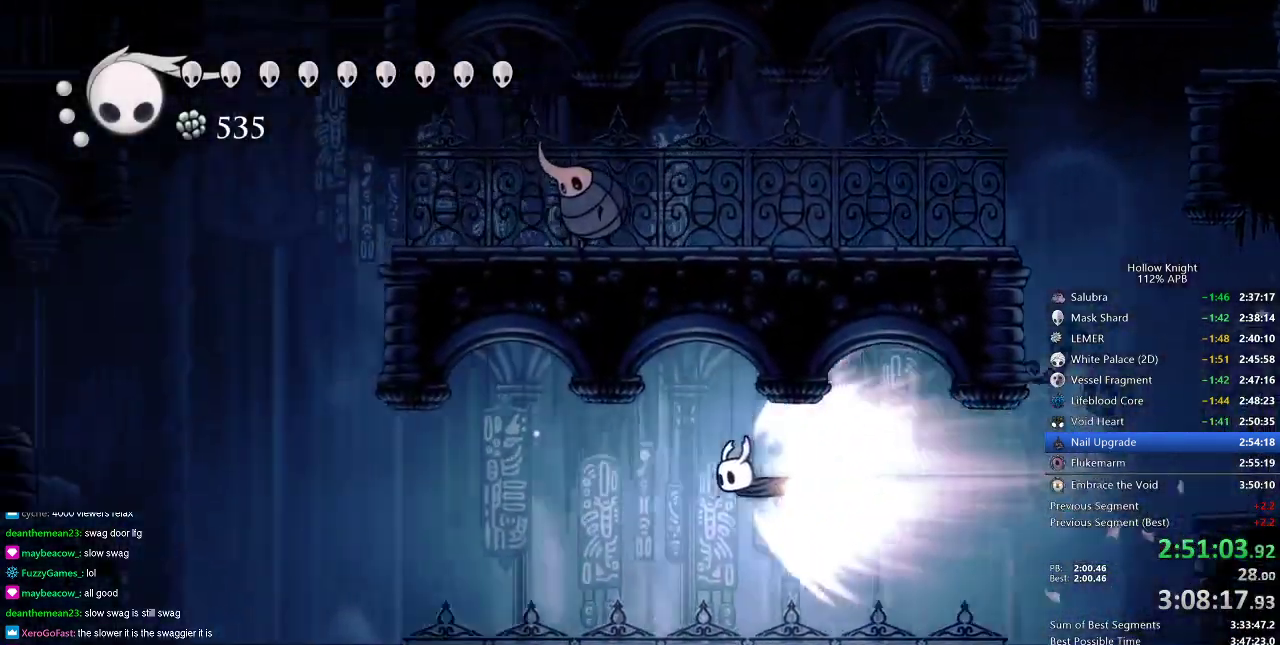
{"keys": [], "events": [[200, "jump", "down"], [300, "jump", "up"], [433, "left", "up"]]}
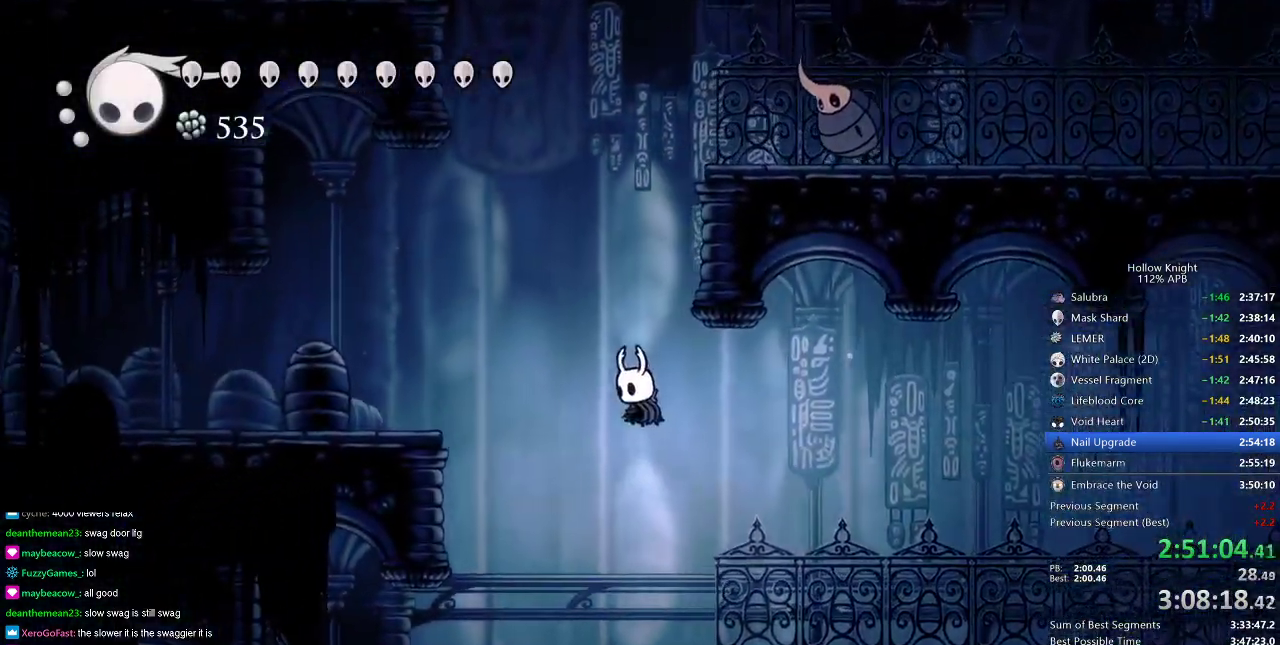
{"keys": ["jump", "right"], "events": [[317, "jump", "down"], [401, "right", "down"]]}
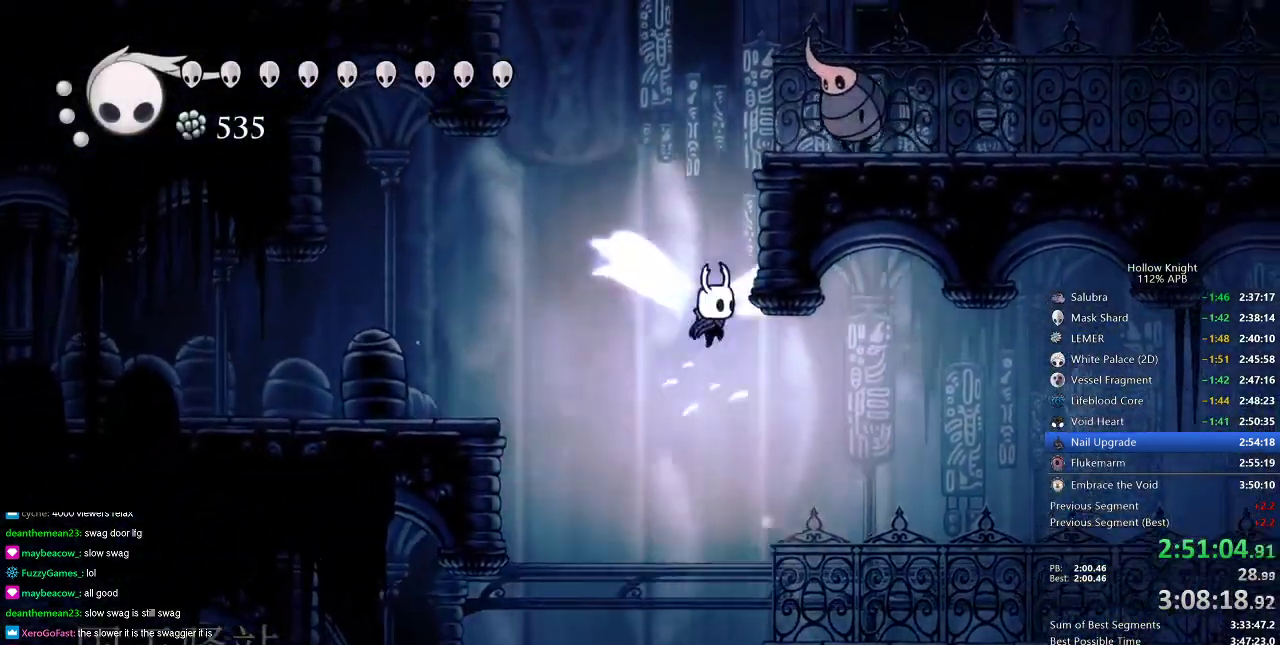
{"keys": [], "events": [[233, "jump", "up"], [233, "left", "down"], [283, "jump", "down"], [283, "right", "up"], [467, "jump", "up"], [467, "left", "up"]]}
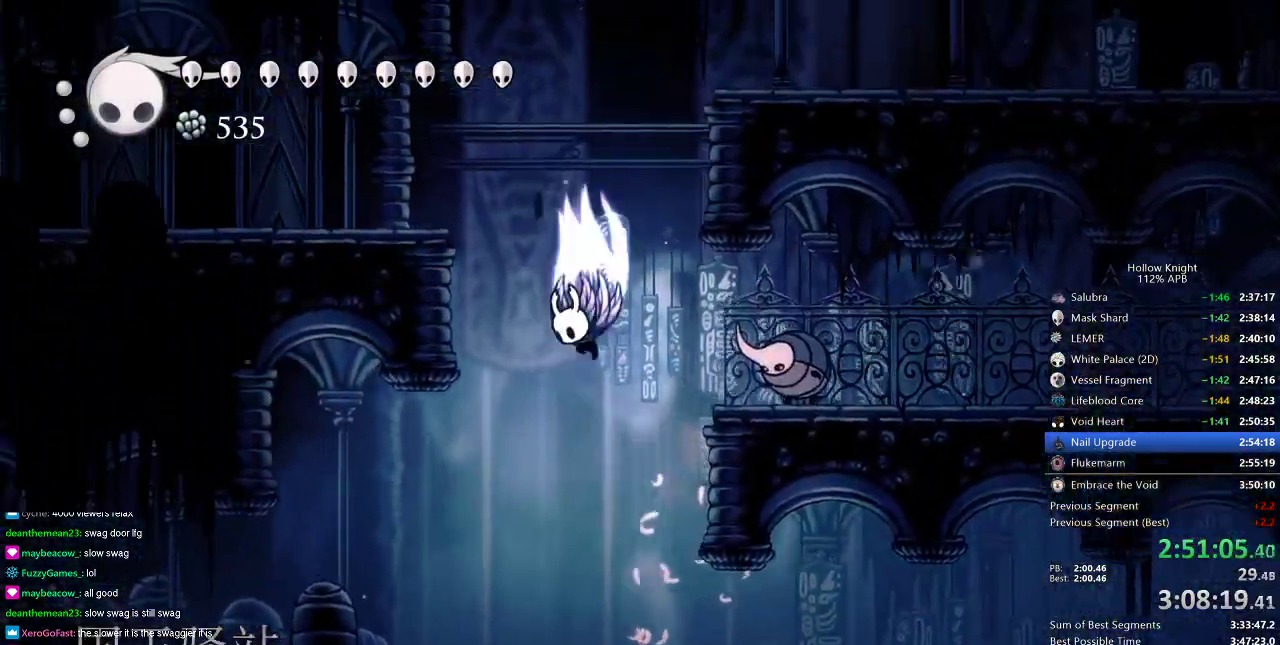
{"keys": ["dash", "left"], "events": [[17, "jump", "down"], [100, "left", "down"], [350, "dash", "down"], [384, "jump", "up"]]}
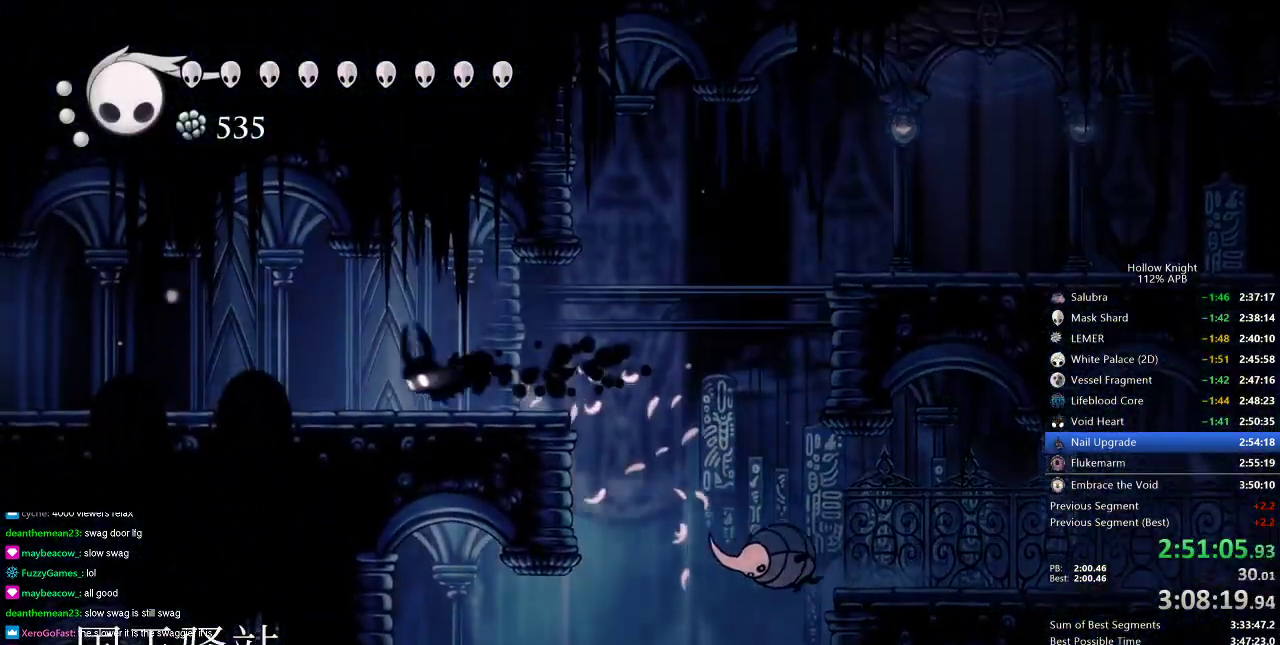
{"keys": ["dash", "left"], "events": [[33, "dash", "up"], [500, "dash", "down"]]}